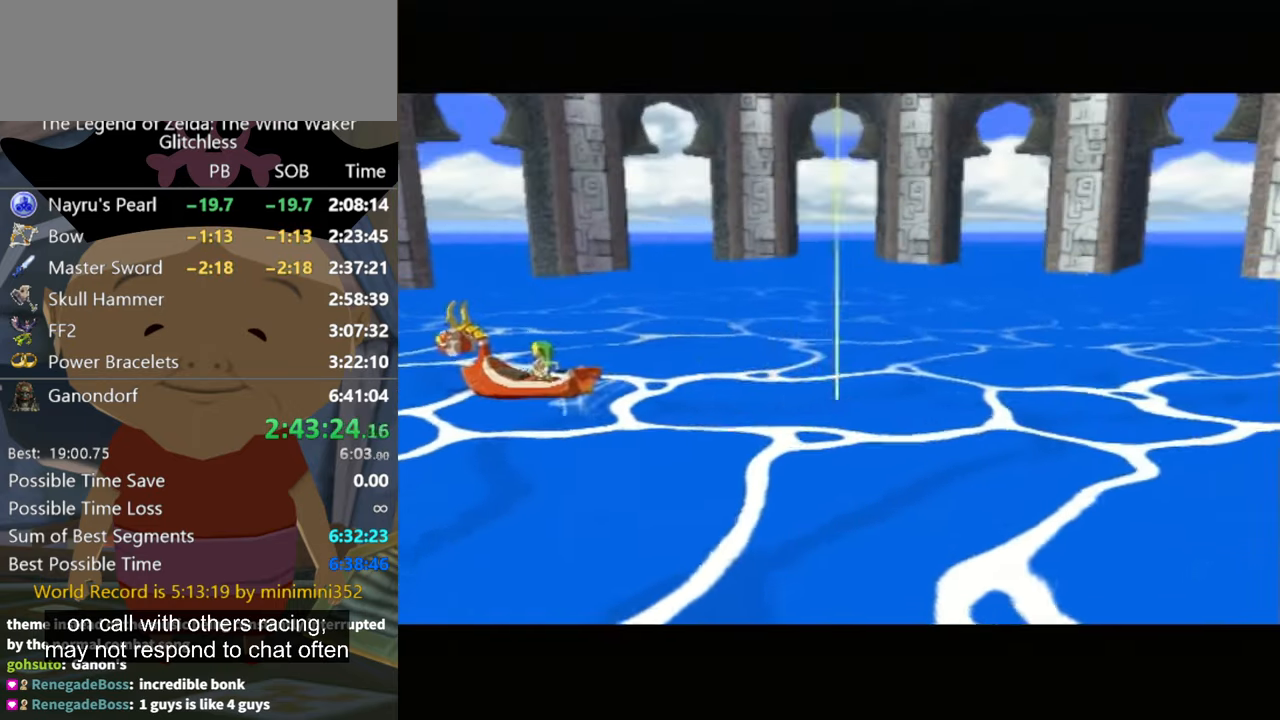
Gameplay with a controller (Nintendo layout); each line is a JSON object with the inputs held at the frame after it. "events" lists button and stick changes between this image and that frame as [ms after this image, input, new state], when the widget could be followed in between. Not read: L2 L3 R1 R3.
{"buttons": ["Y"], "left_stick": "center", "right_stick": "center", "events": [[367, "Y", "down"], [434, "Y", "up"], [500, "Y", "down"]]}
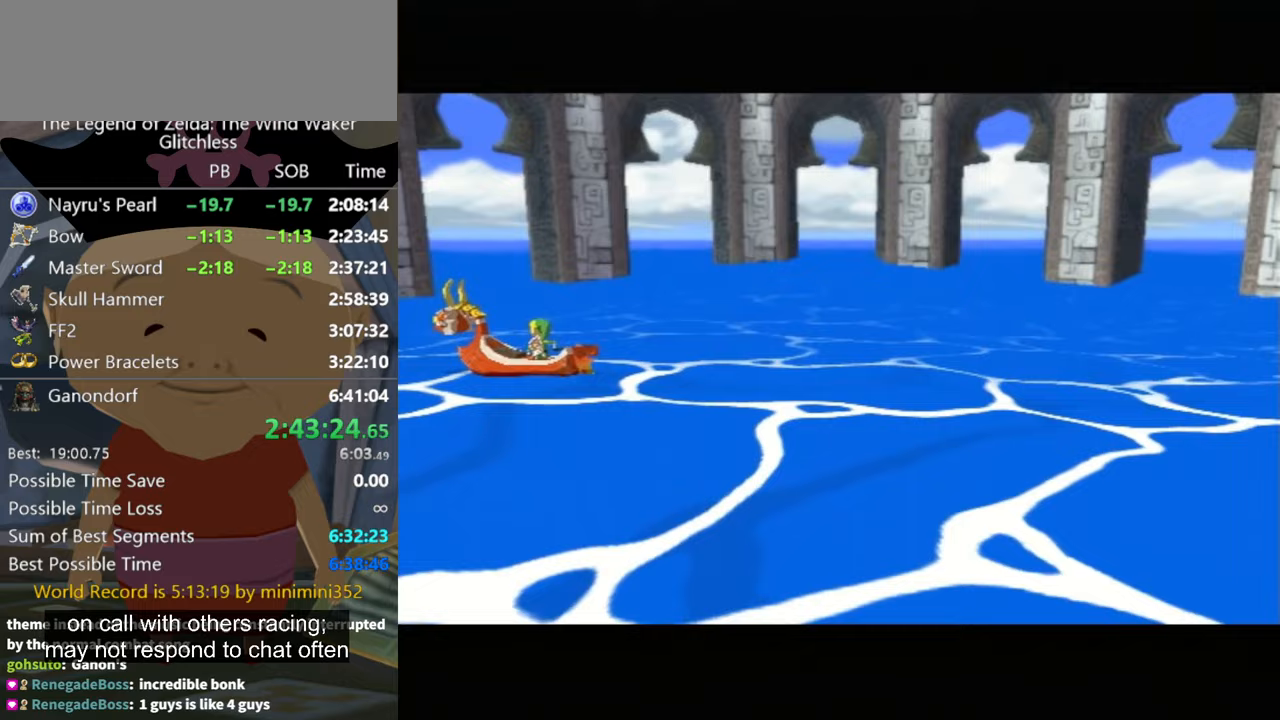
{"buttons": [], "left_stick": "center", "right_stick": "center", "events": [[100, "Y", "up"], [167, "Y", "down"], [233, "Y", "up"], [267, "Y", "down"], [367, "Y", "up"], [433, "Y", "down"], [467, "Y", "up"]]}
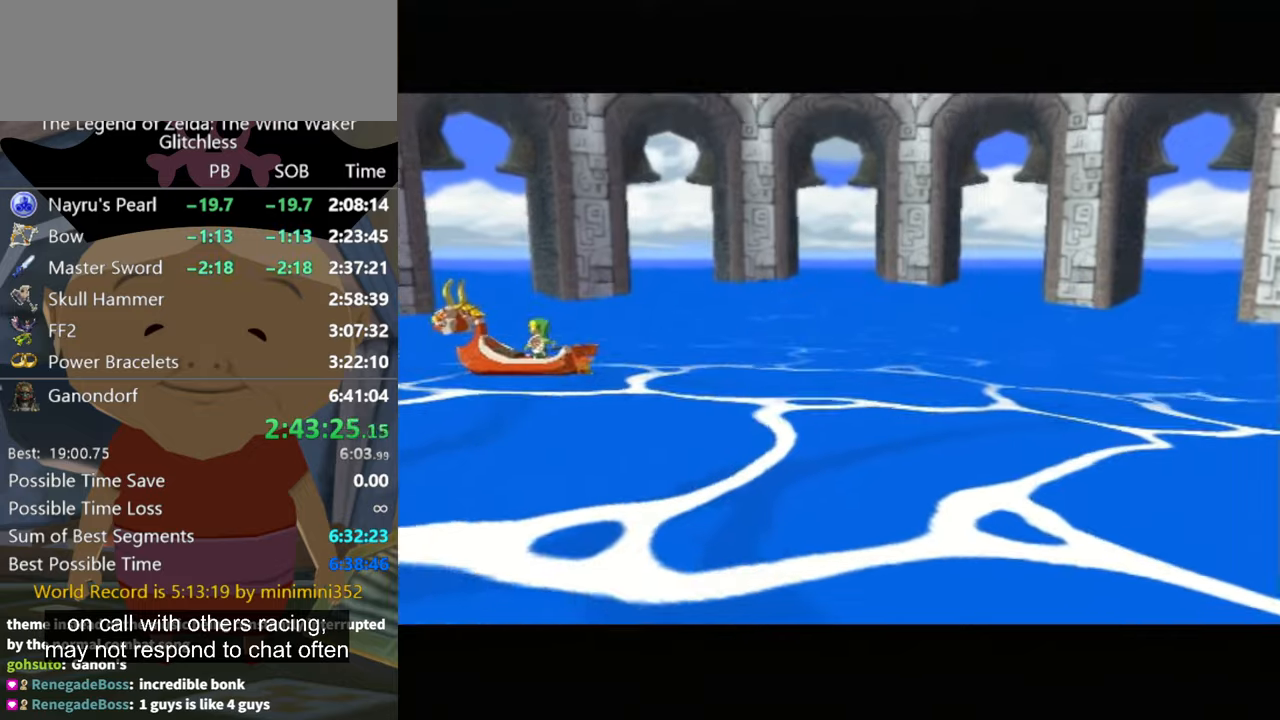
{"buttons": ["Y"], "left_stick": "center", "right_stick": "center", "events": [[33, "Y", "down"], [133, "Y", "up"], [200, "Y", "down"], [233, "Y", "up"], [300, "Y", "down"], [400, "Y", "up"], [467, "Y", "down"]]}
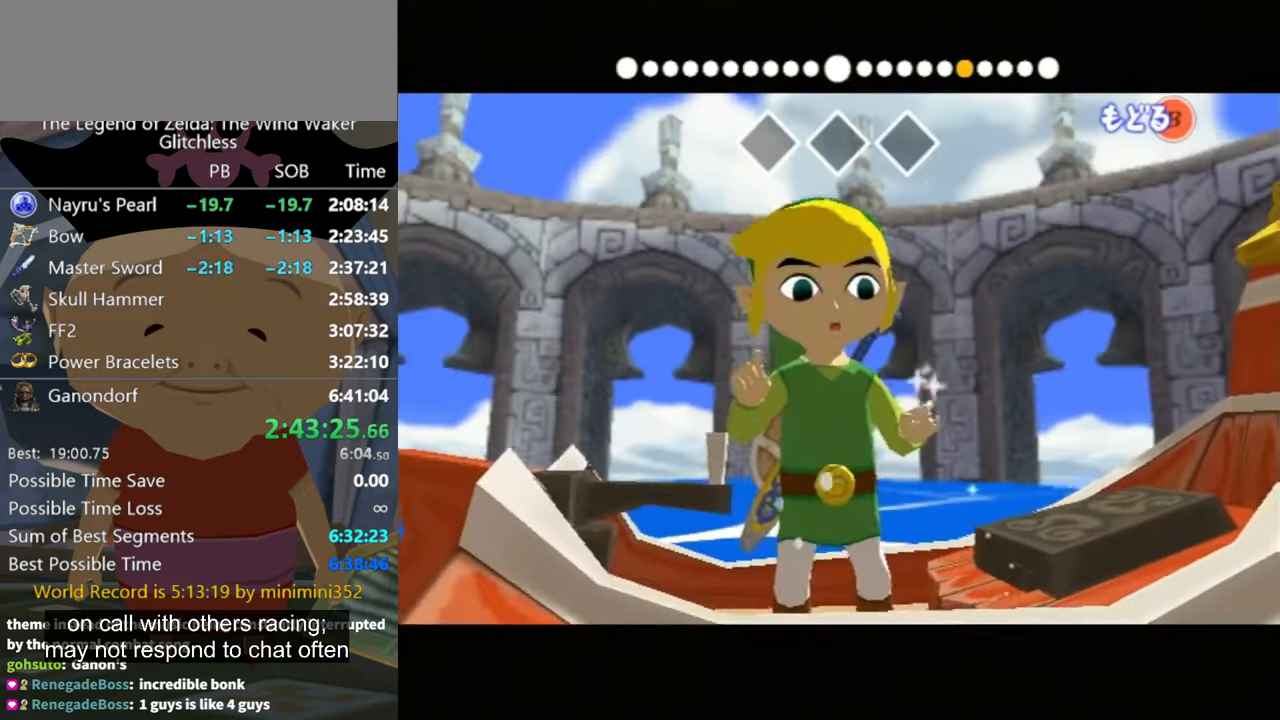
{"buttons": [], "left_stick": "center", "right_stick": "up", "events": [[33, "Y", "up"], [267, "right_stick", "up"]]}
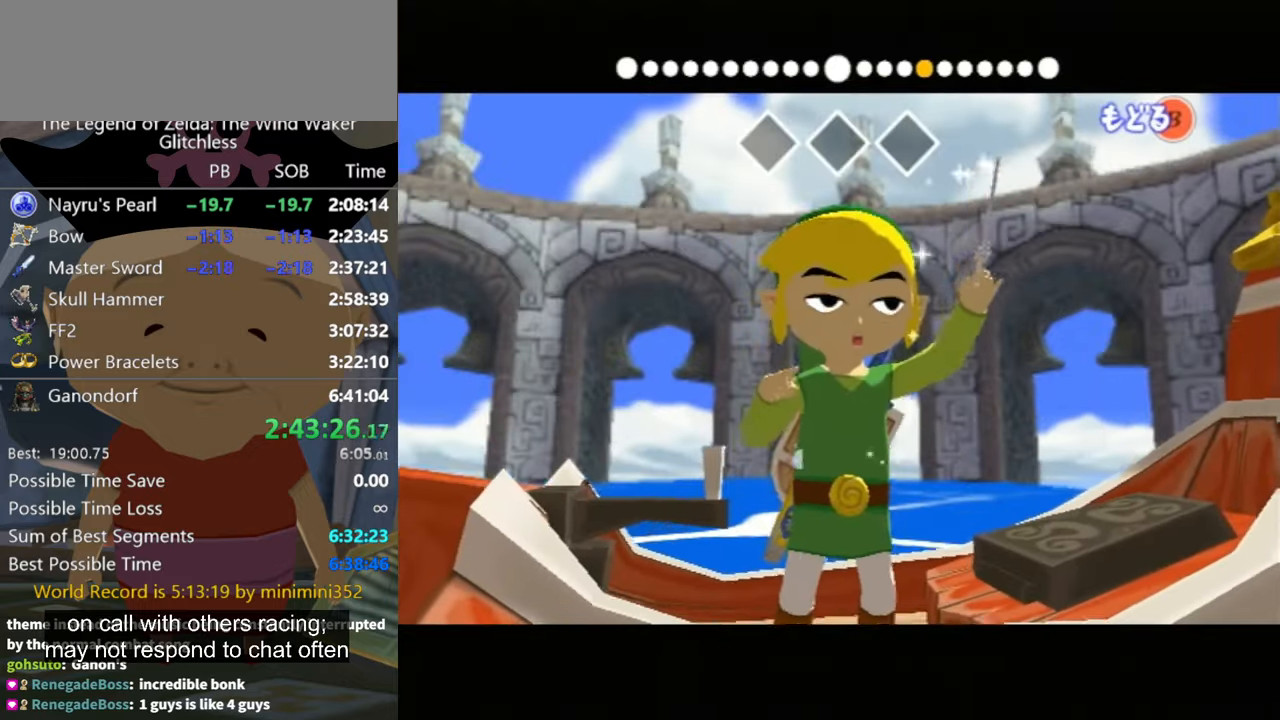
{"buttons": [], "left_stick": "center", "right_stick": "up", "events": []}
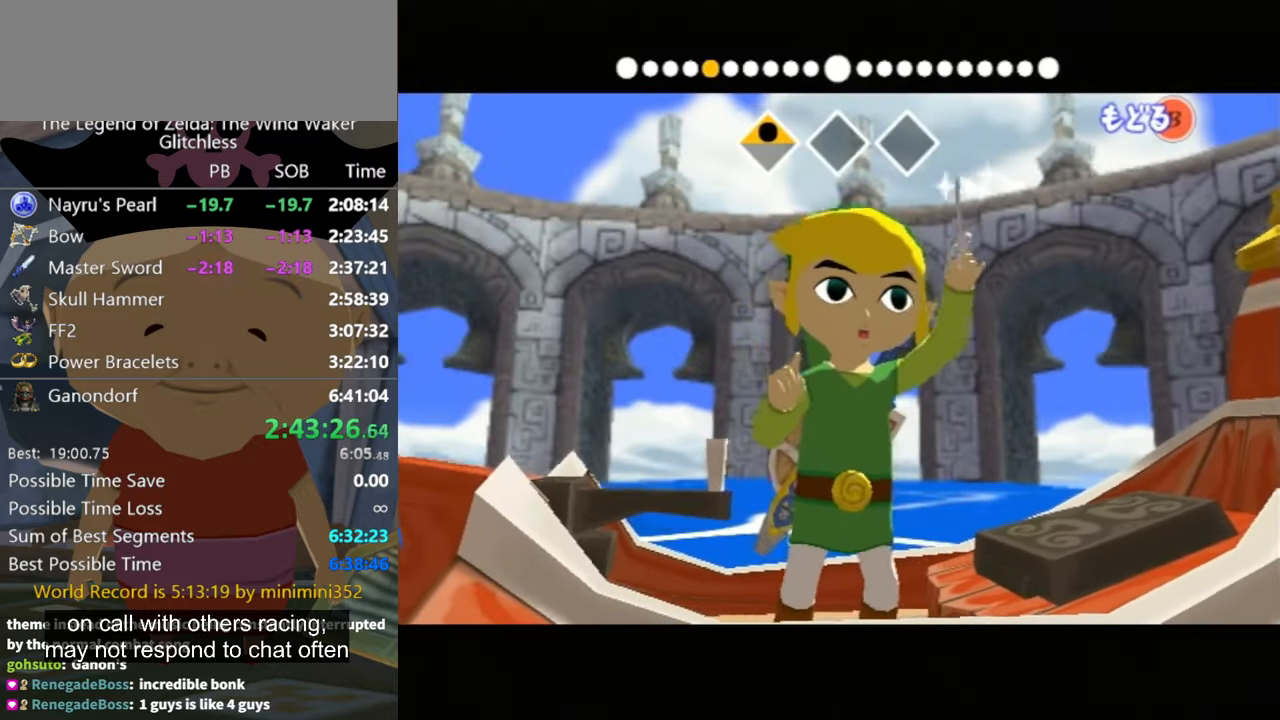
{"buttons": [], "left_stick": "center", "right_stick": "left", "events": [[67, "right_stick", "center"], [167, "right_stick", "left"]]}
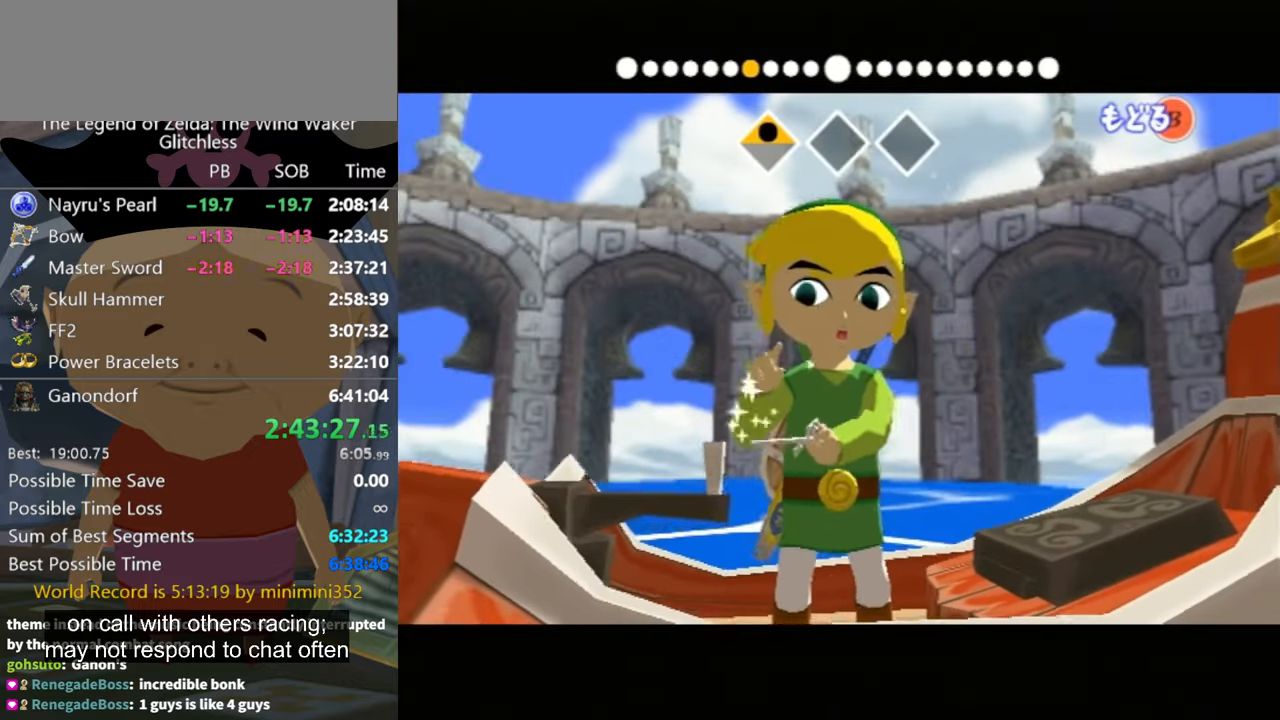
{"buttons": [], "left_stick": "center", "right_stick": "left", "events": []}
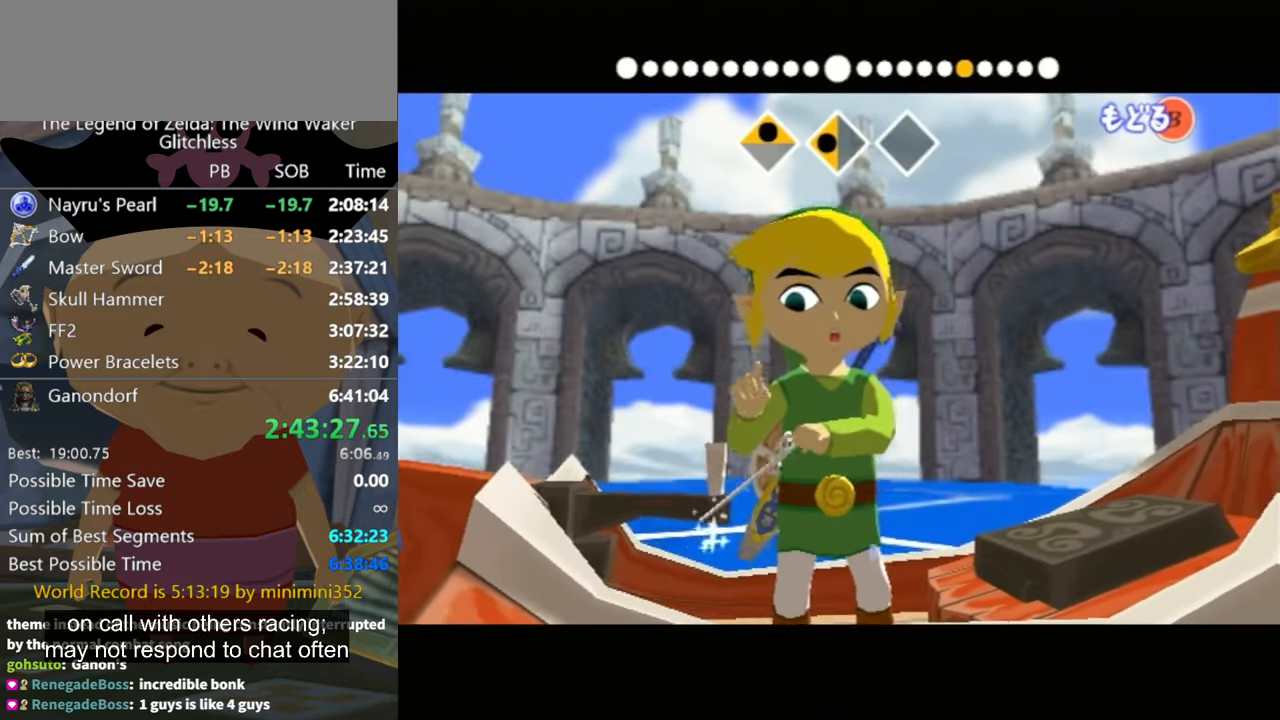
{"buttons": [], "left_stick": "center", "right_stick": "right", "events": [[33, "right_stick", "center"], [133, "right_stick", "right"]]}
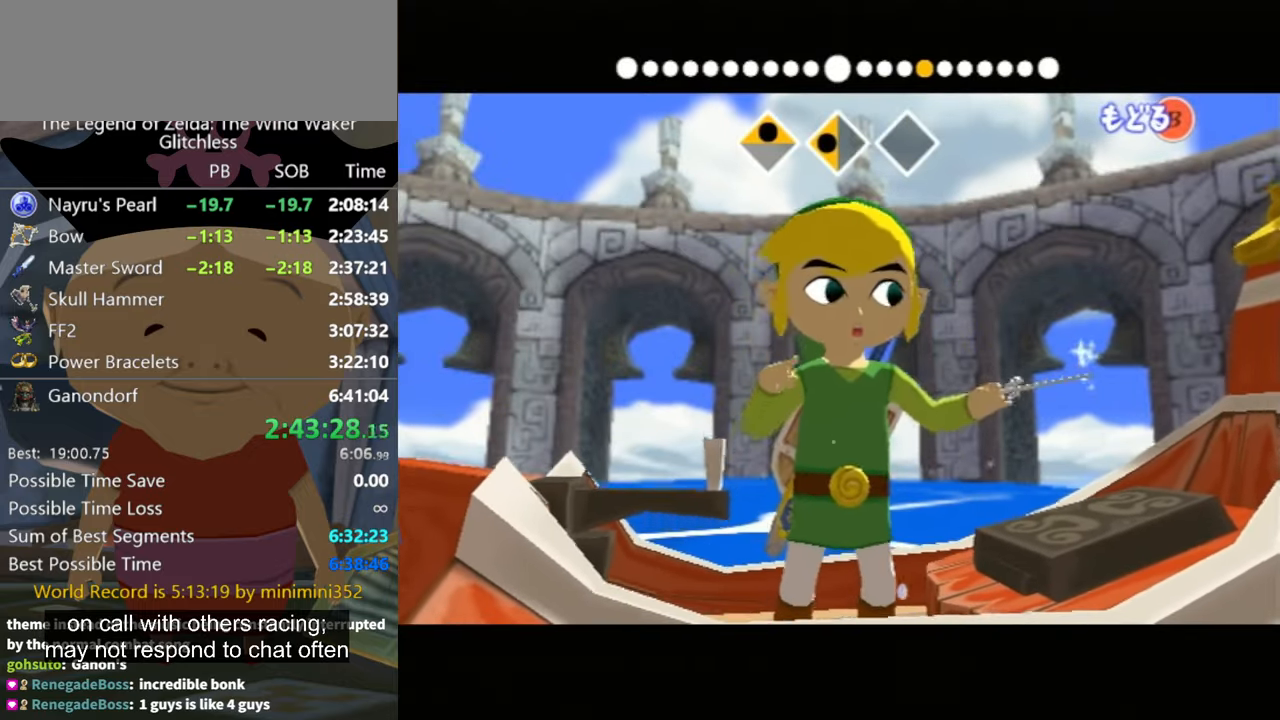
{"buttons": [], "left_stick": "center", "right_stick": "right", "events": []}
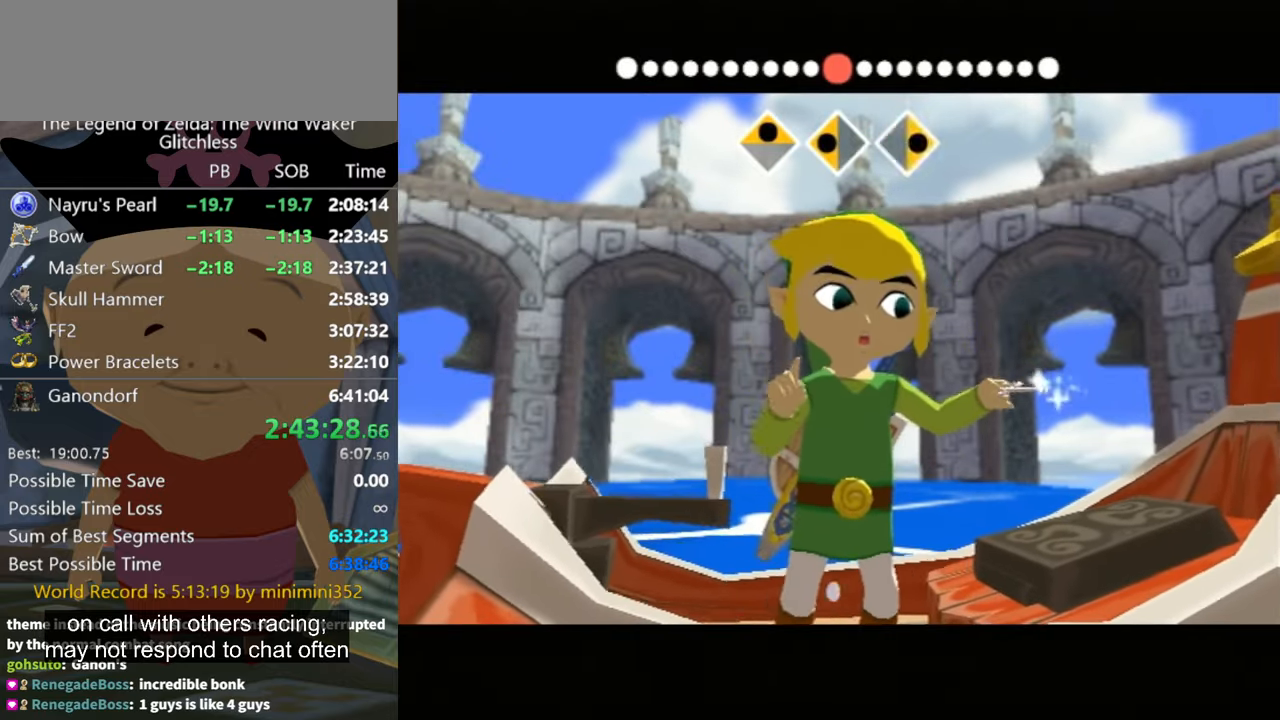
{"buttons": [], "left_stick": "center", "right_stick": "right", "events": []}
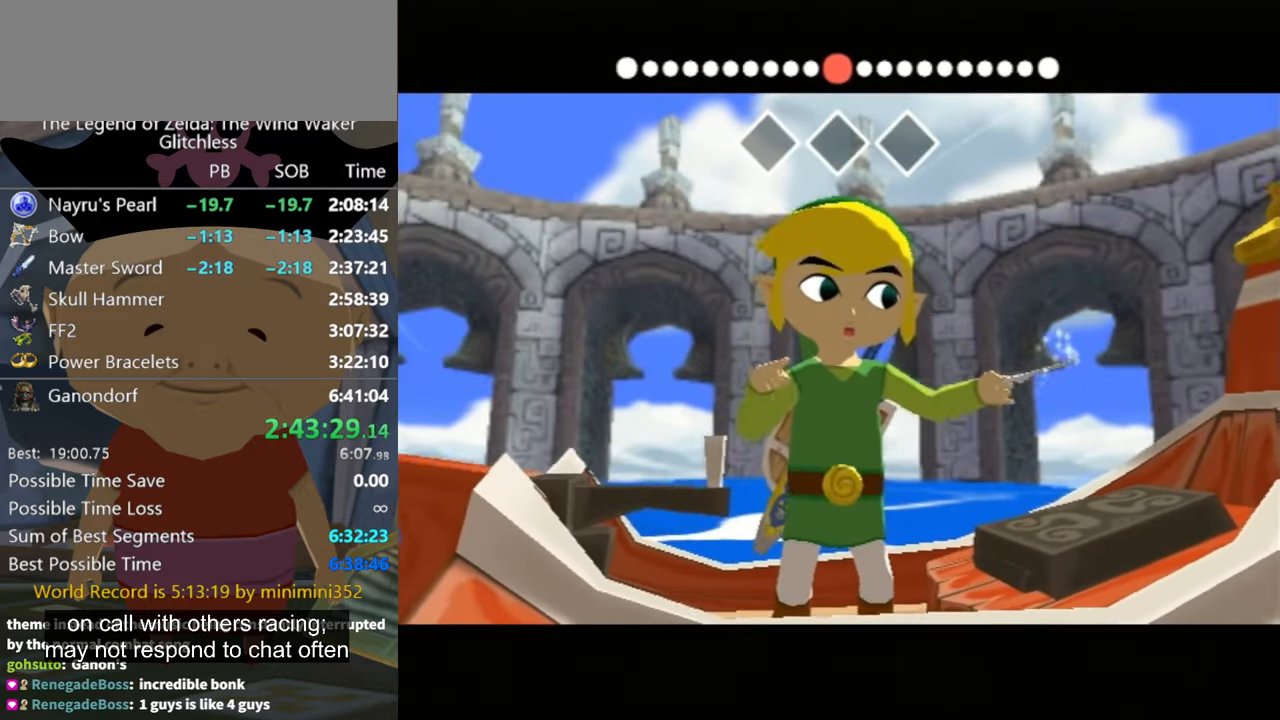
{"buttons": [], "left_stick": "center", "right_stick": "center", "events": [[300, "right_stick", "center"]]}
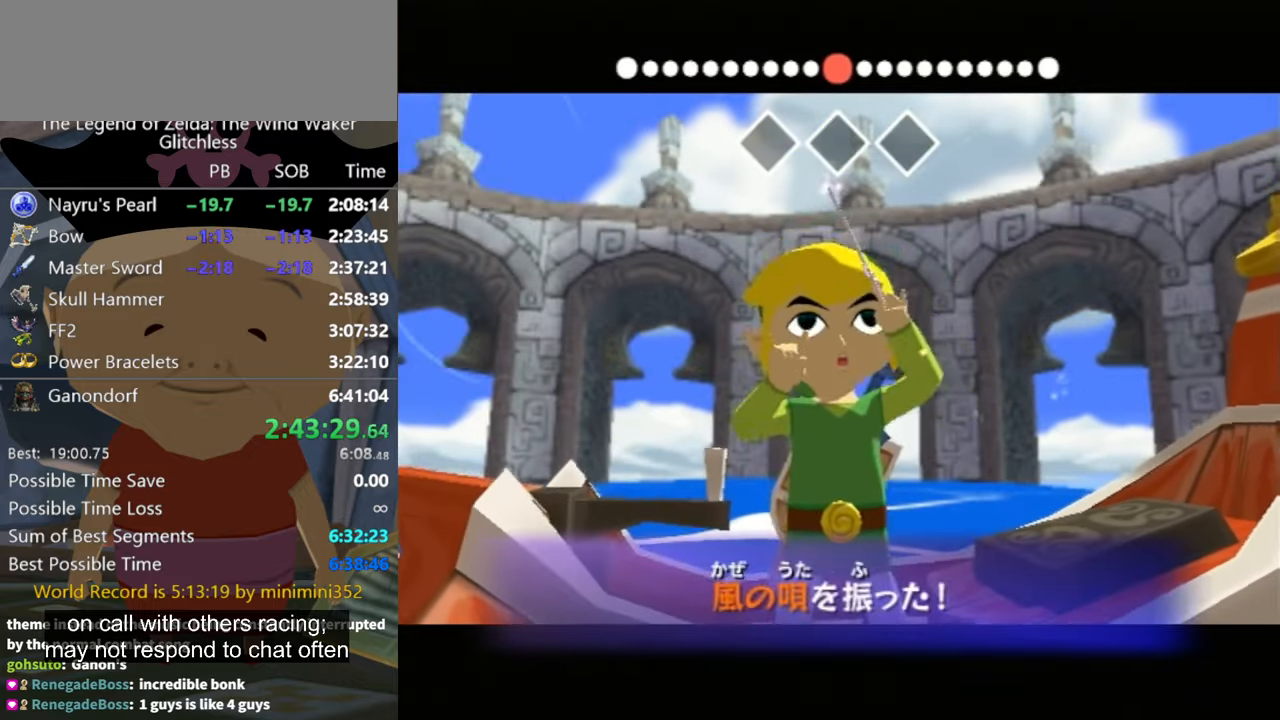
{"buttons": [], "left_stick": "center", "right_stick": "center", "events": []}
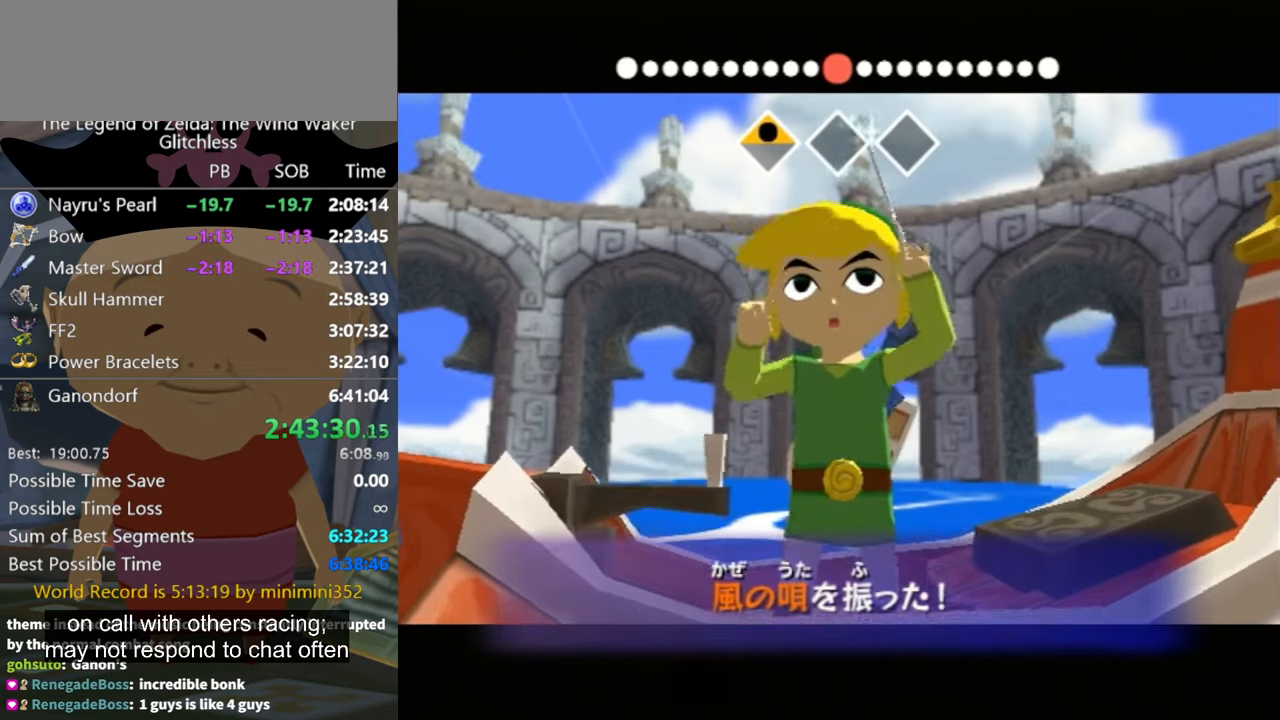
{"buttons": [], "left_stick": "left", "right_stick": "center", "events": [[466, "left_stick", "left"]]}
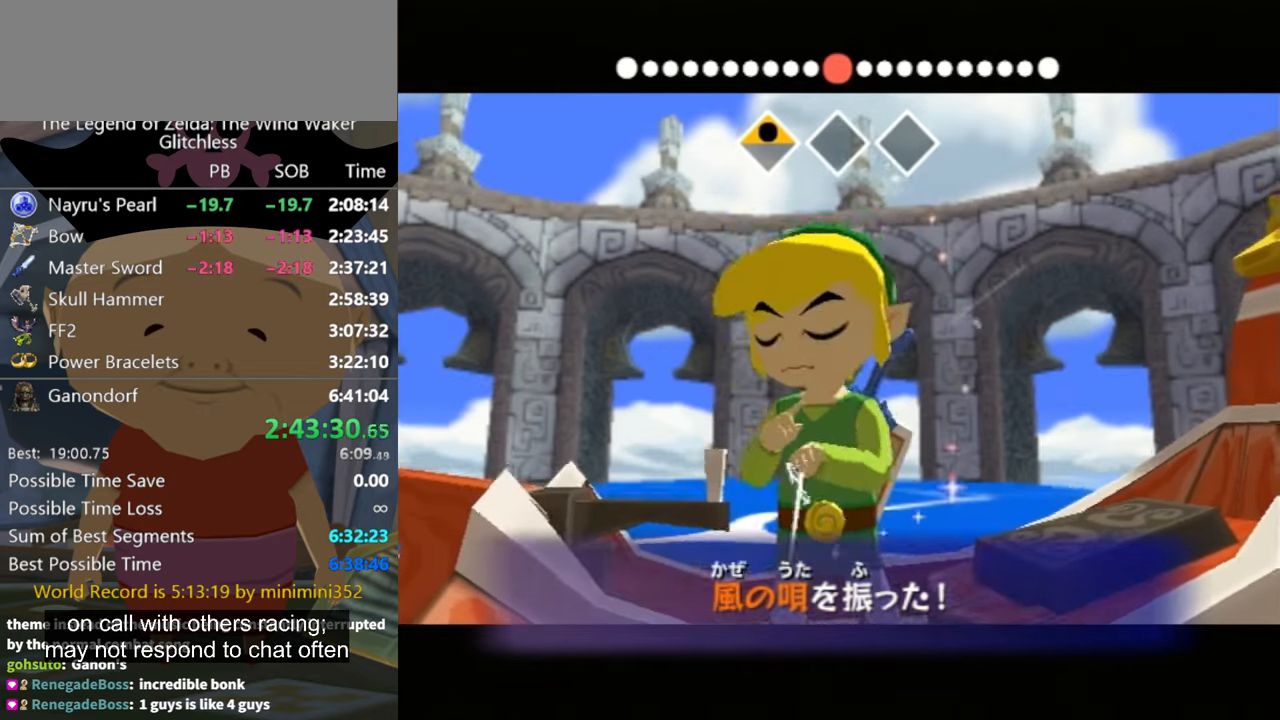
{"buttons": [], "left_stick": "left", "right_stick": "center", "events": []}
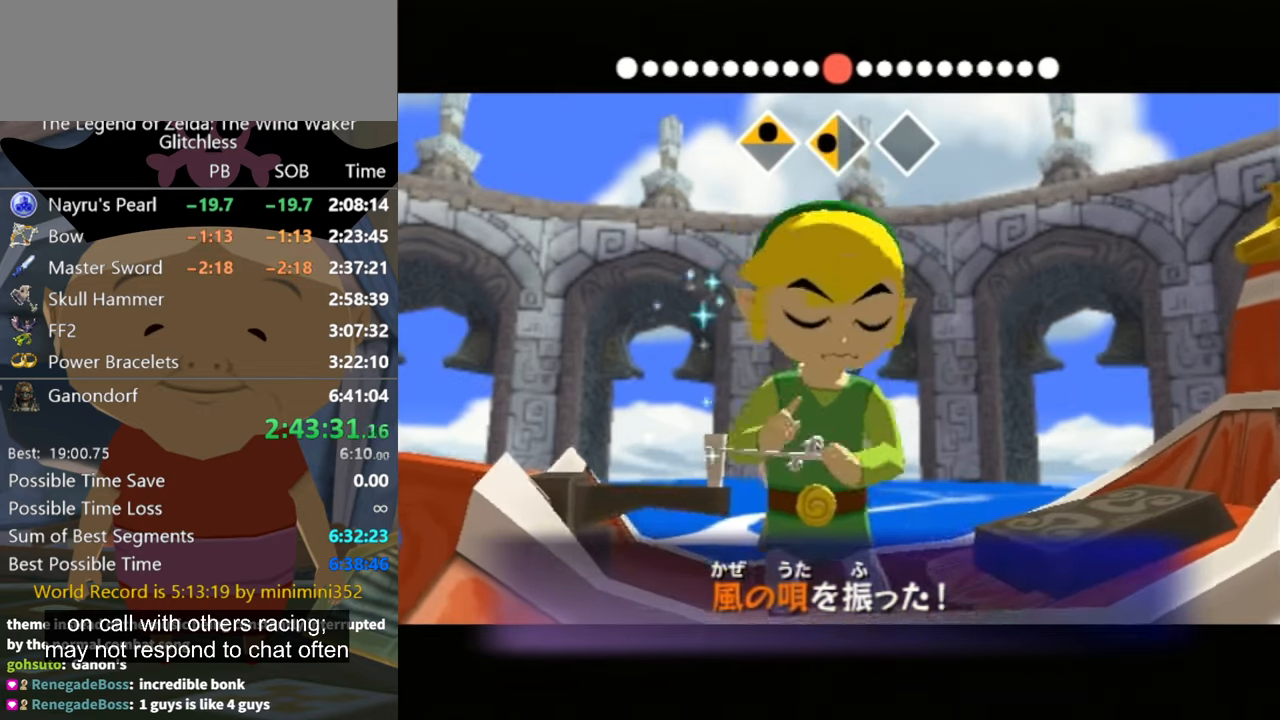
{"buttons": [], "left_stick": "left", "right_stick": "center", "events": []}
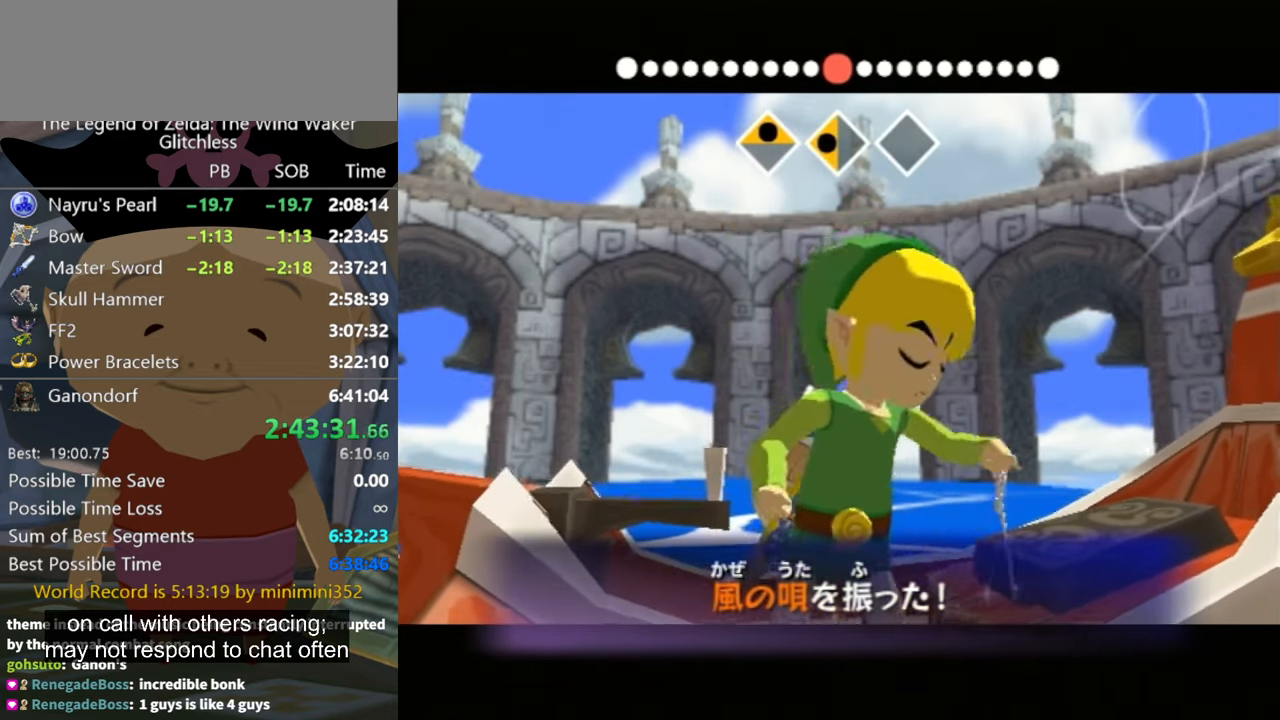
{"buttons": [], "left_stick": "left", "right_stick": "center", "events": []}
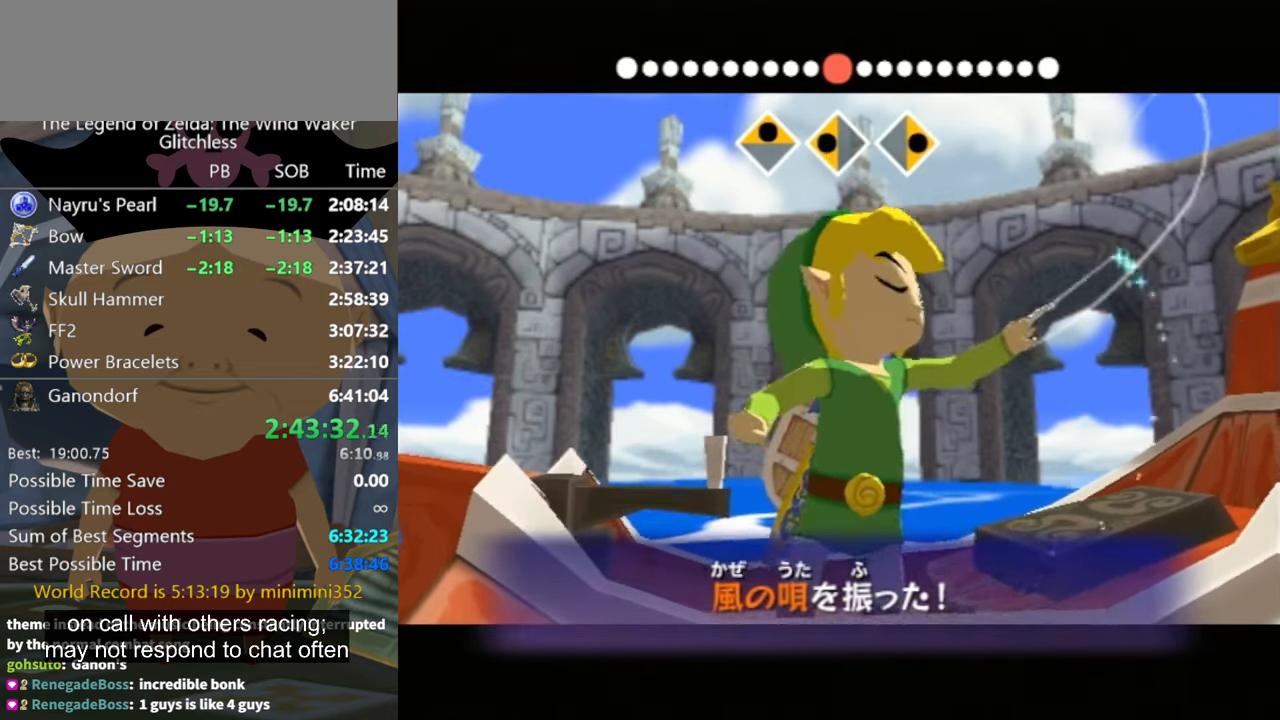
{"buttons": [], "left_stick": "left", "right_stick": "center", "events": []}
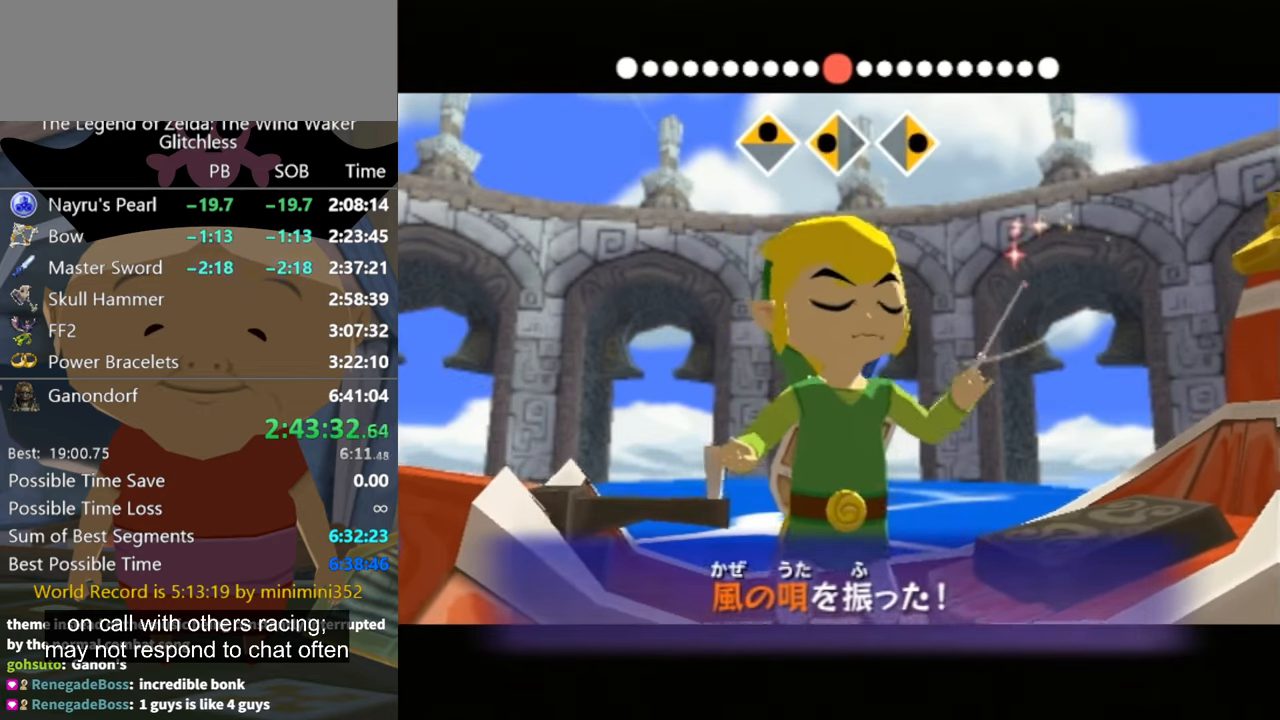
{"buttons": [], "left_stick": "left", "right_stick": "center", "events": []}
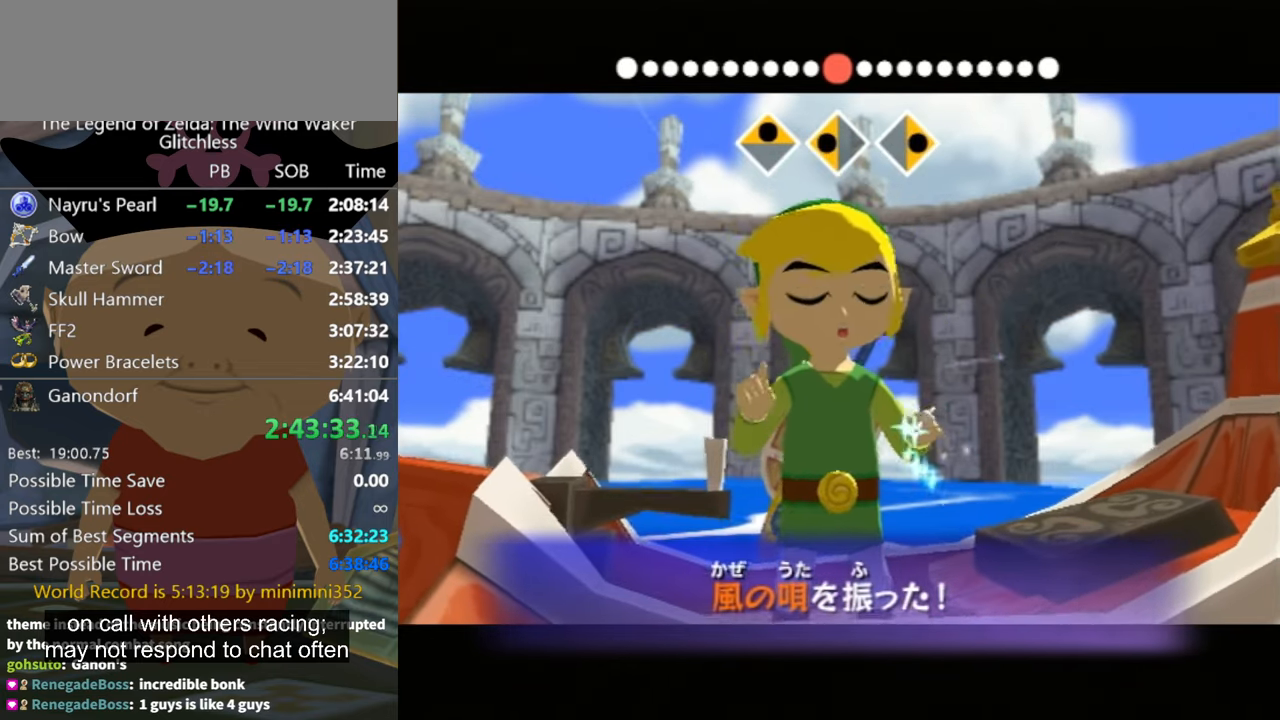
{"buttons": [], "left_stick": "left", "right_stick": "center", "events": []}
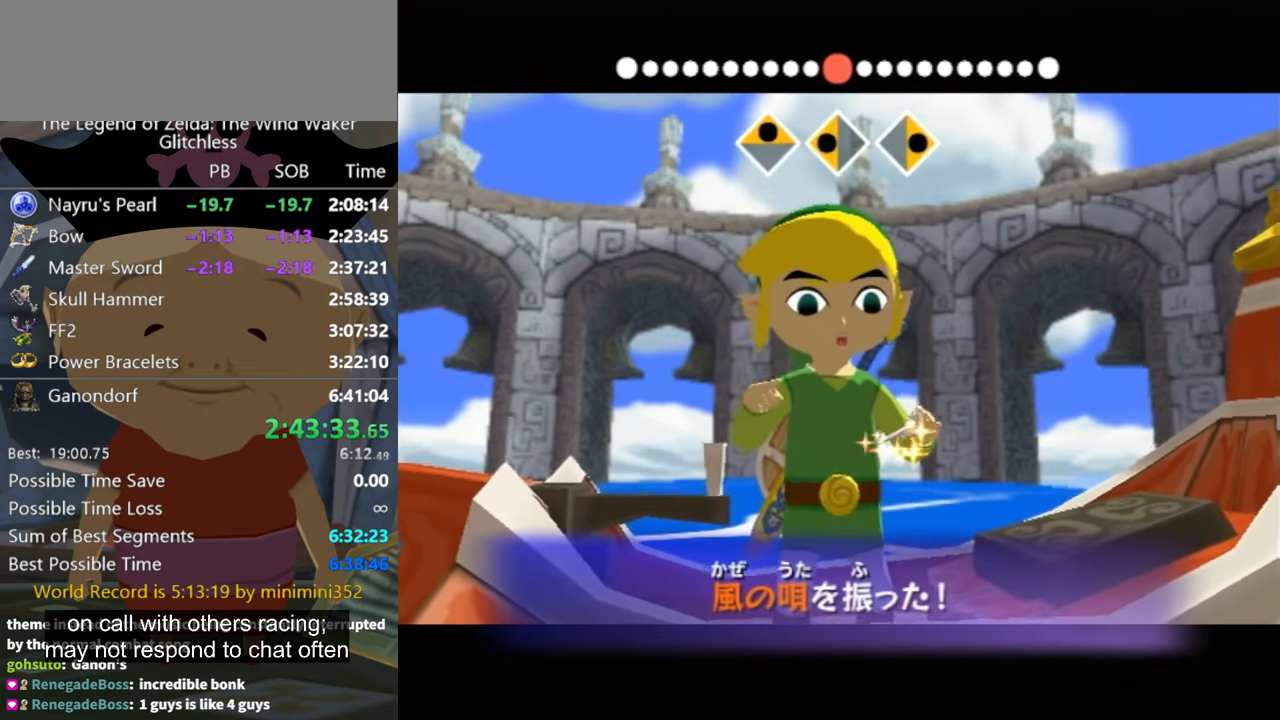
{"buttons": [], "left_stick": "left", "right_stick": "center", "events": []}
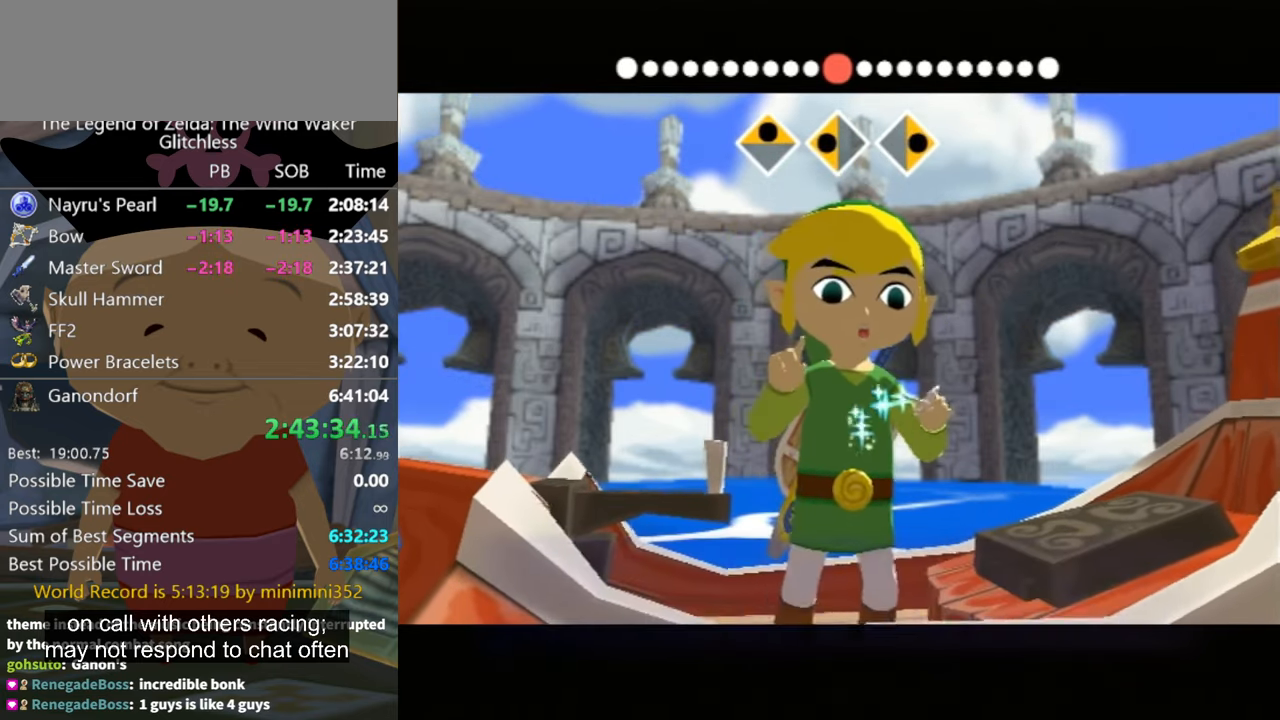
{"buttons": [], "left_stick": "left", "right_stick": "center", "events": []}
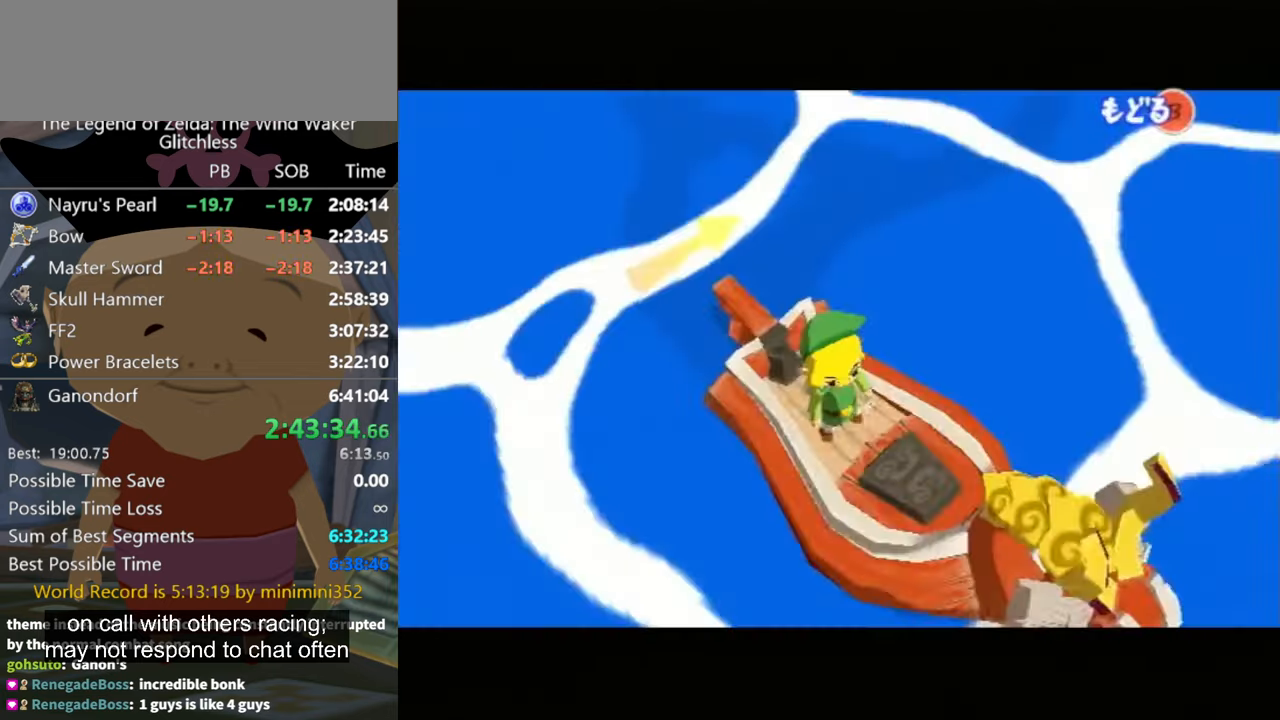
{"buttons": [], "left_stick": "left", "right_stick": "center", "events": []}
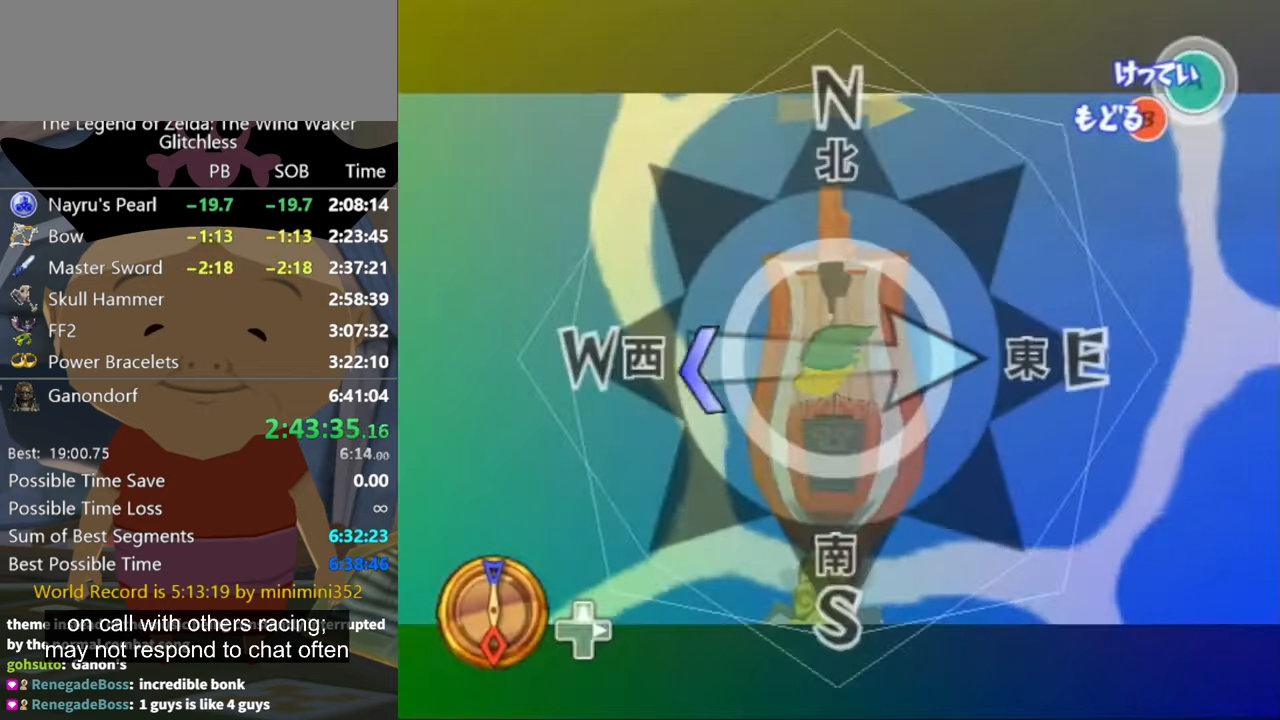
{"buttons": [], "left_stick": "center", "right_stick": "center", "events": [[133, "A", "down"], [167, "left_stick", "center"], [400, "A", "up"]]}
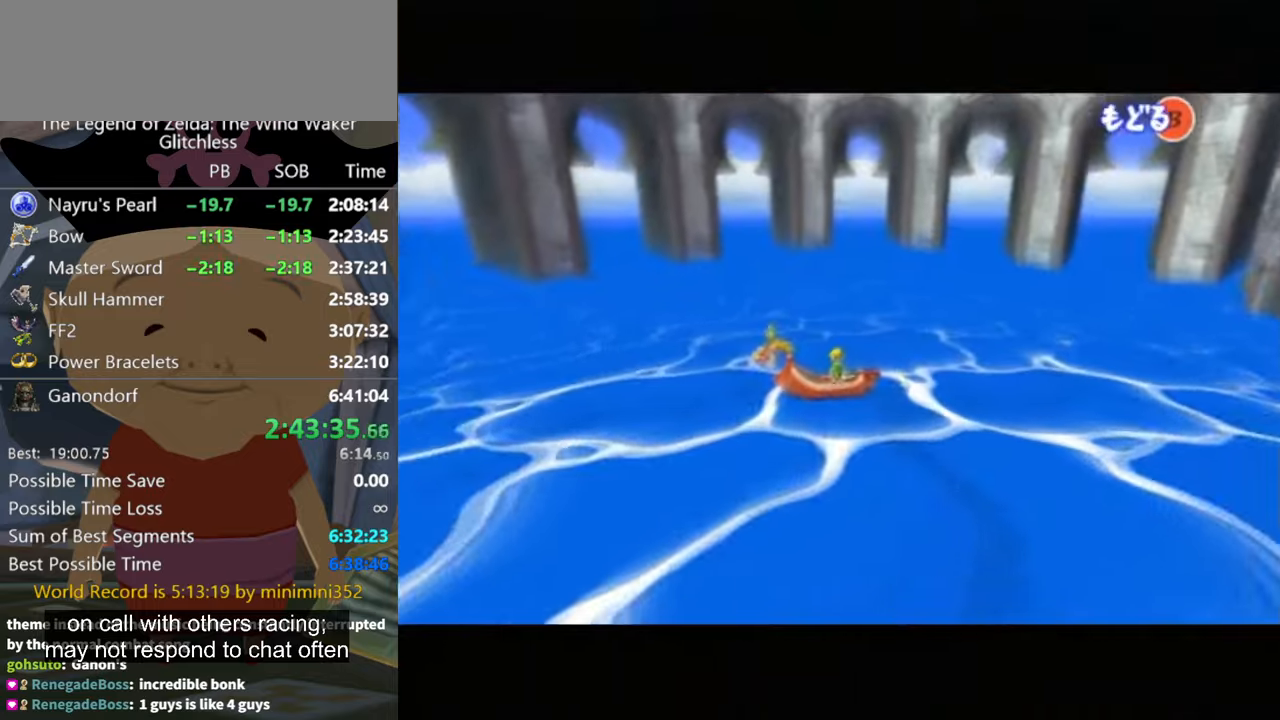
{"buttons": [], "left_stick": "center", "right_stick": "center", "events": []}
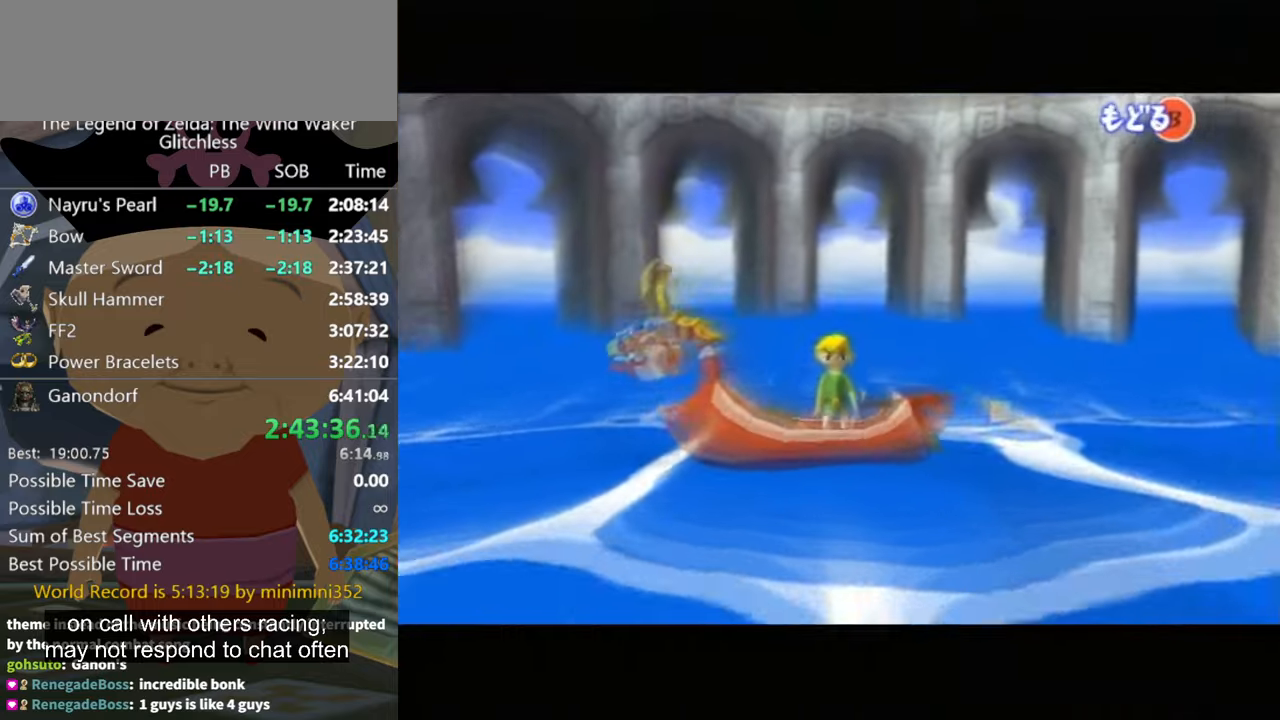
{"buttons": [], "left_stick": "center", "right_stick": "center", "events": []}
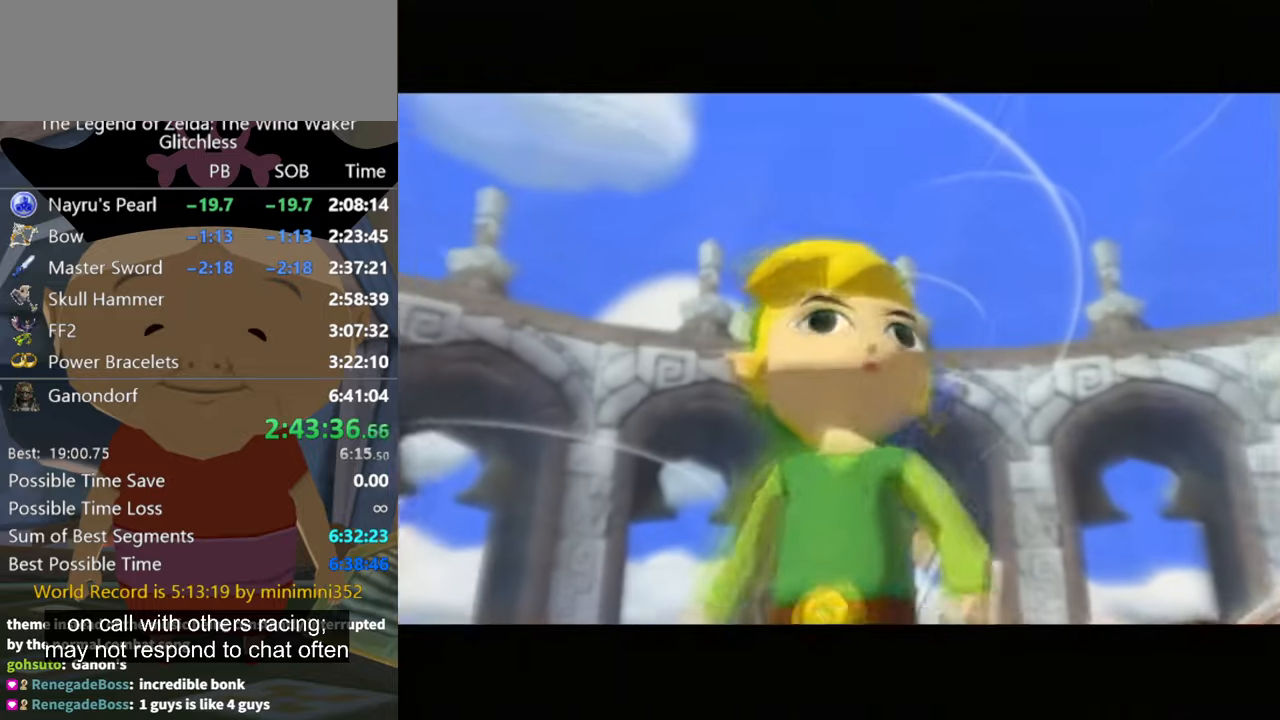
{"buttons": [], "left_stick": "center", "right_stick": "center", "events": []}
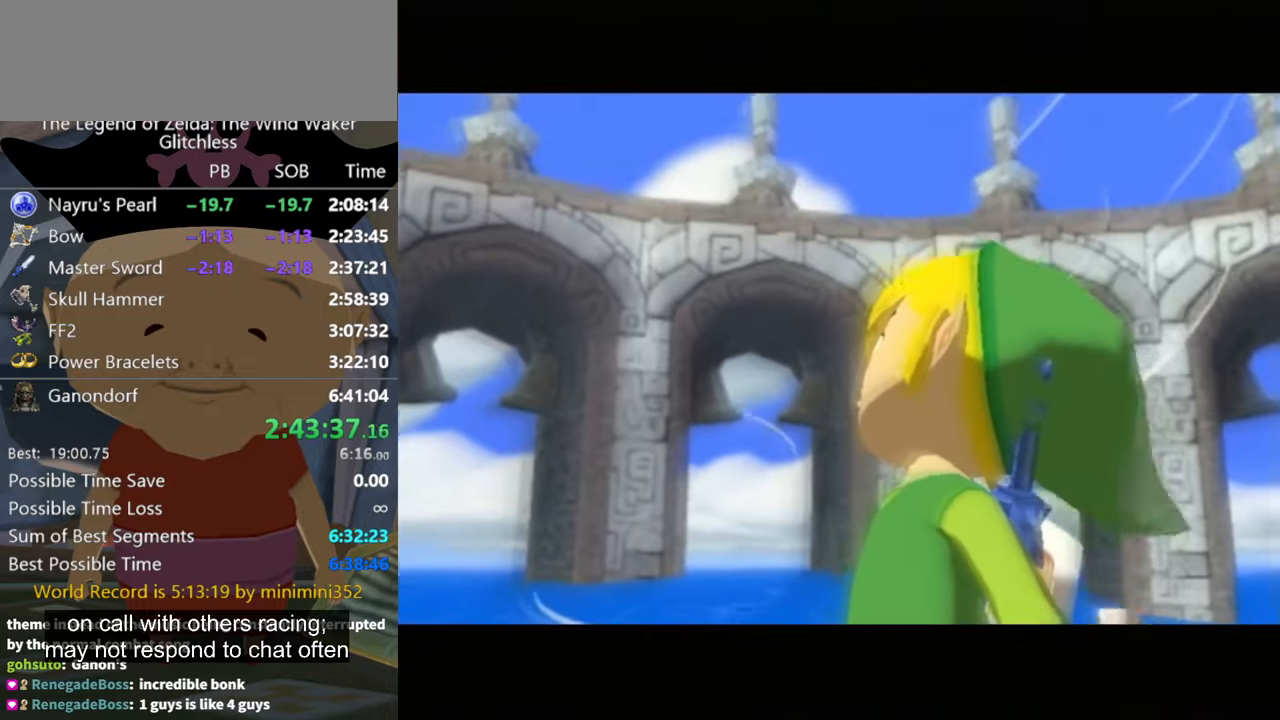
{"buttons": [], "left_stick": "center", "right_stick": "center", "events": []}
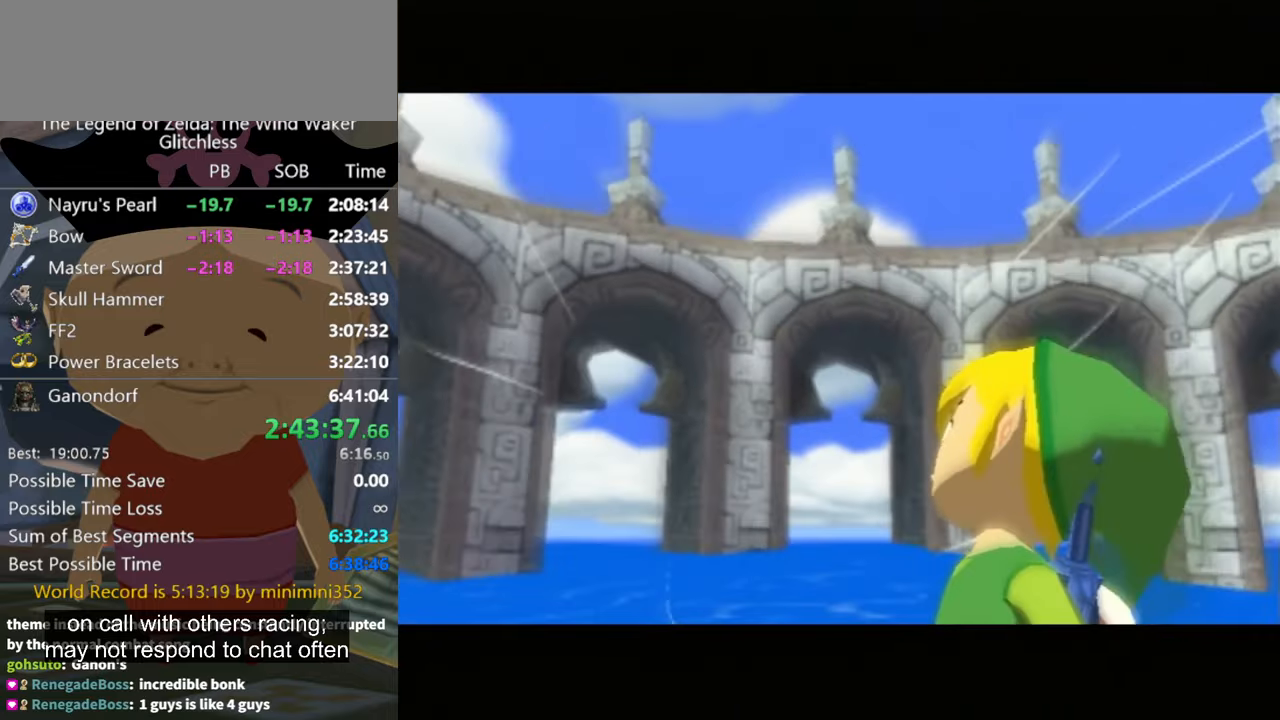
{"buttons": [], "left_stick": "center", "right_stick": "center", "events": []}
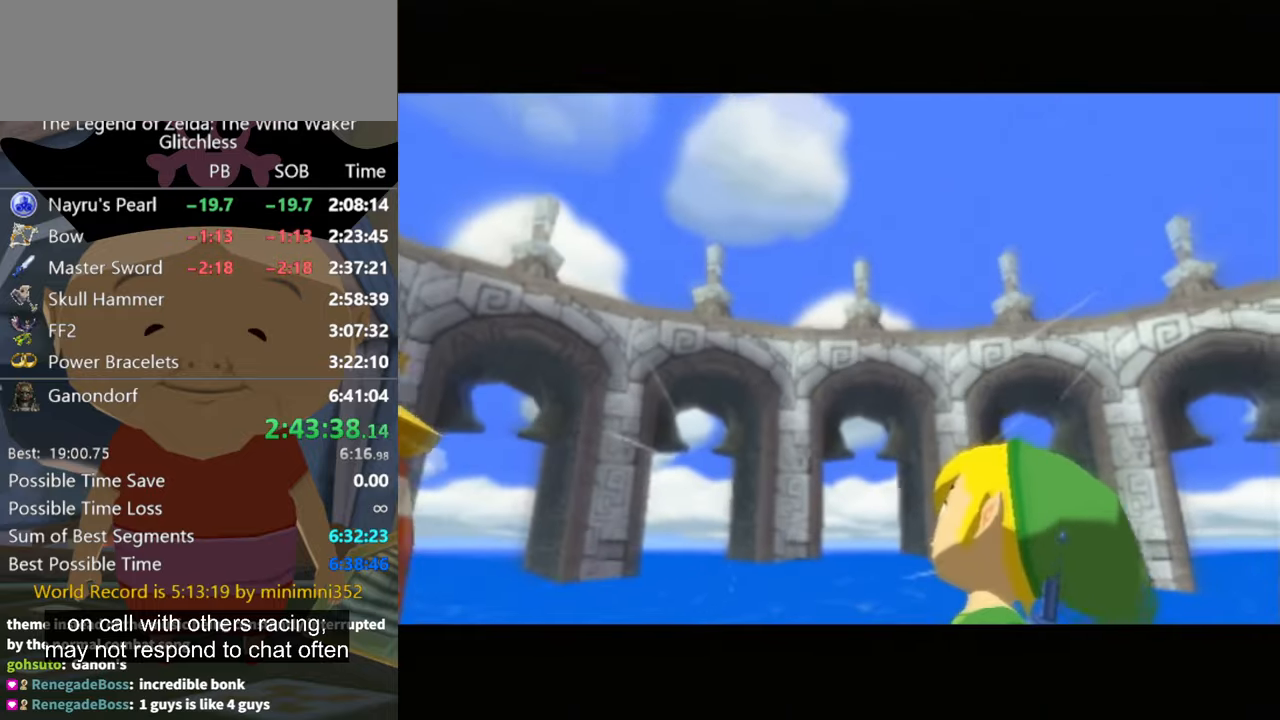
{"buttons": [], "left_stick": "right", "right_stick": "center", "events": [[34, "left_stick", "right"]]}